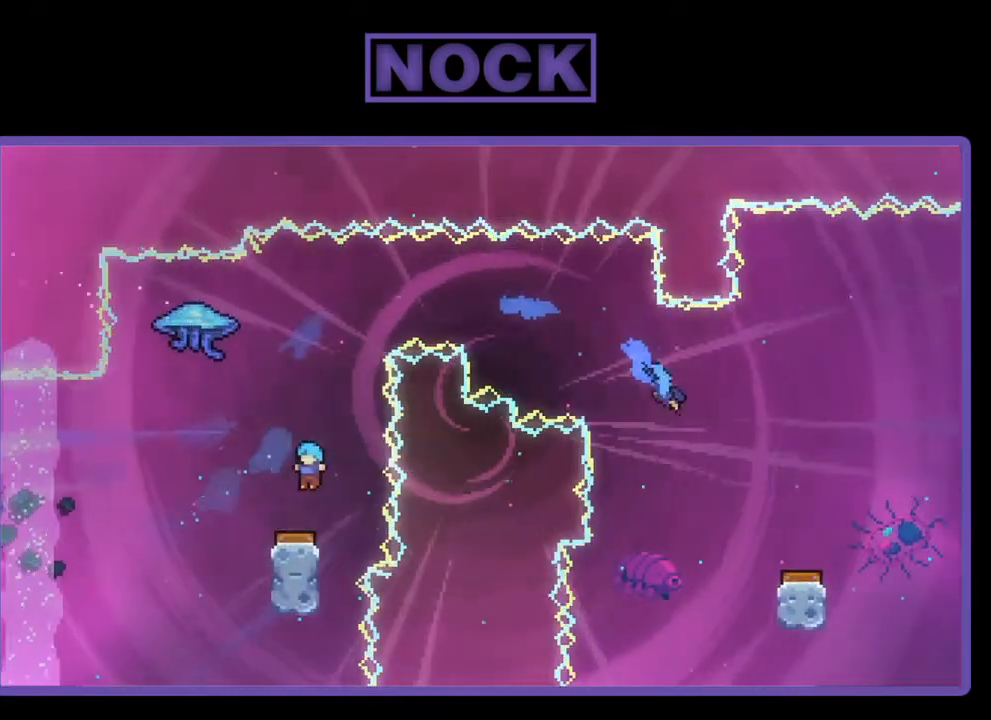
Gameplay with a controller (PlayStation layout); each line is a JSON object with the inputs held at the frame after it. "events" lists button and stick changes between this image and that frame as [ms after this image, input, new state], when the widget could be followed in between. Not read: left_stick.
{"buttons": [], "right_stick": "center", "events": [[150, "DPAD_LEFT", "up"], [283, "DPAD_RIGHT", "down"], [383, "DPAD_RIGHT", "up"]]}
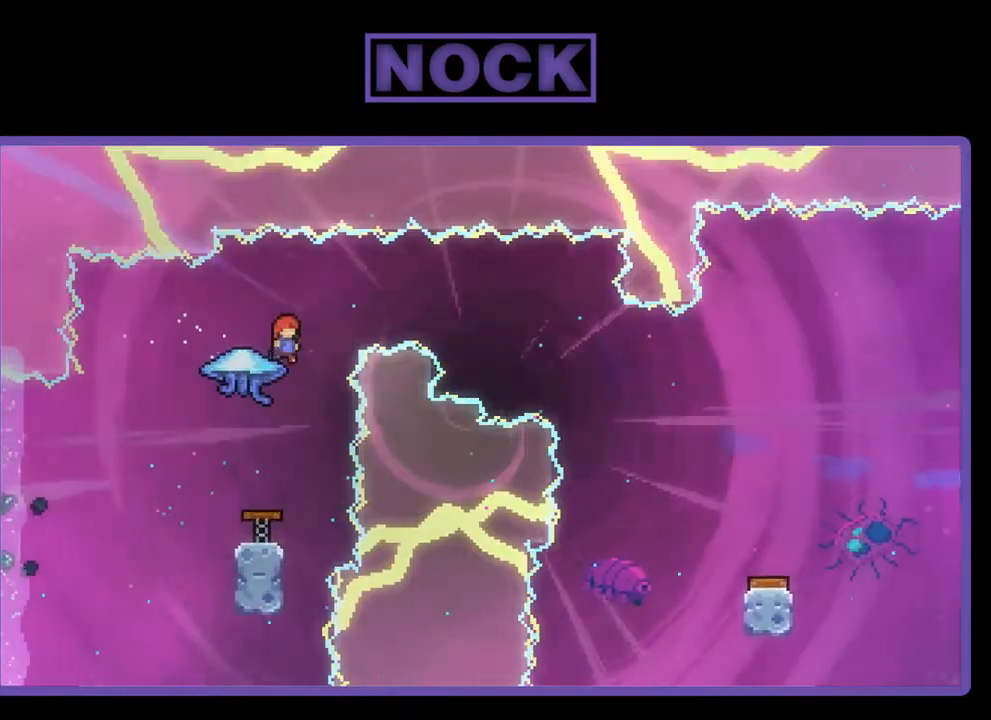
{"buttons": [], "right_stick": "center", "events": []}
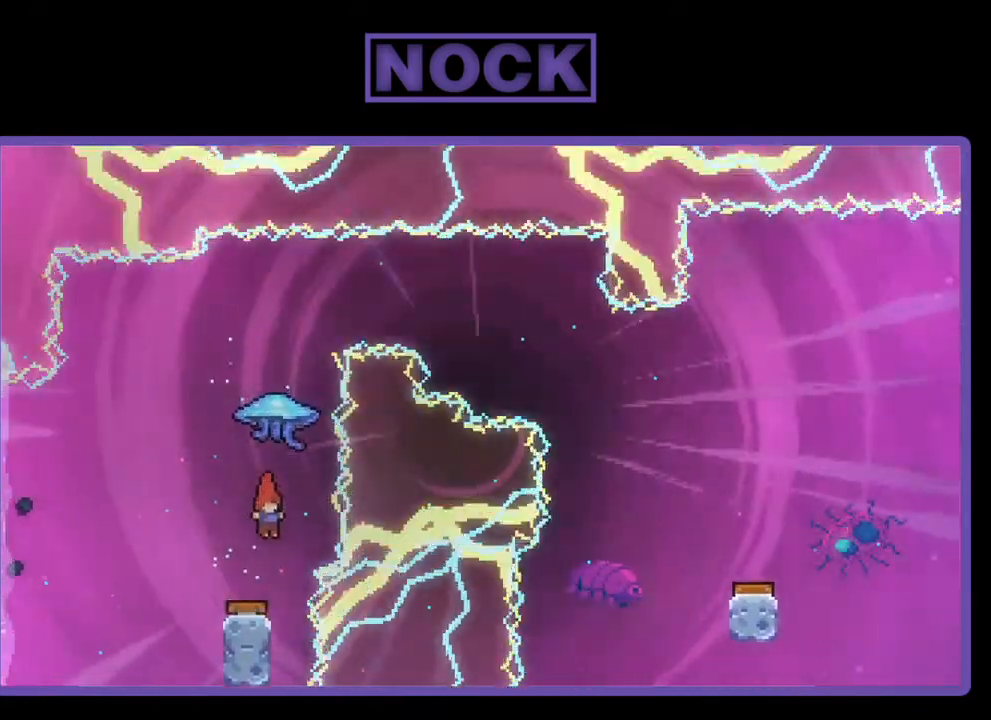
{"buttons": ["R2", "DPAD_UP"], "right_stick": "center", "events": [[133, "DPAD_UP", "down"], [183, "R2", "down"], [217, "CIRCLE", "down"], [417, "CIRCLE", "up"]]}
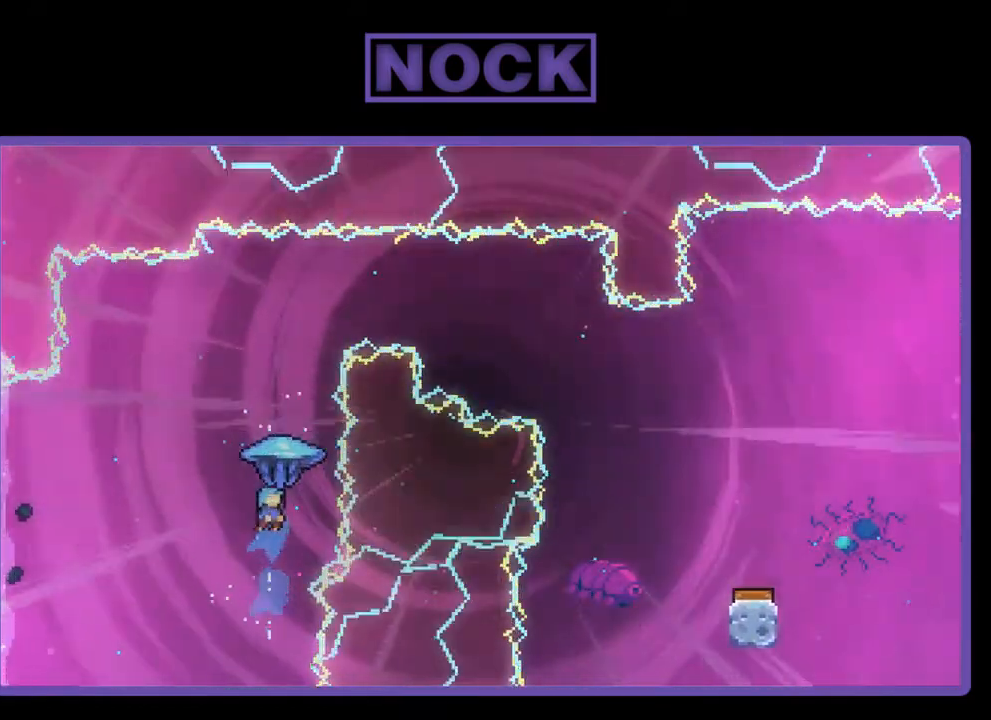
{"buttons": ["R2", "DPAD_RIGHT"], "right_stick": "center", "events": [[183, "DPAD_RIGHT", "down"], [383, "DPAD_UP", "up"]]}
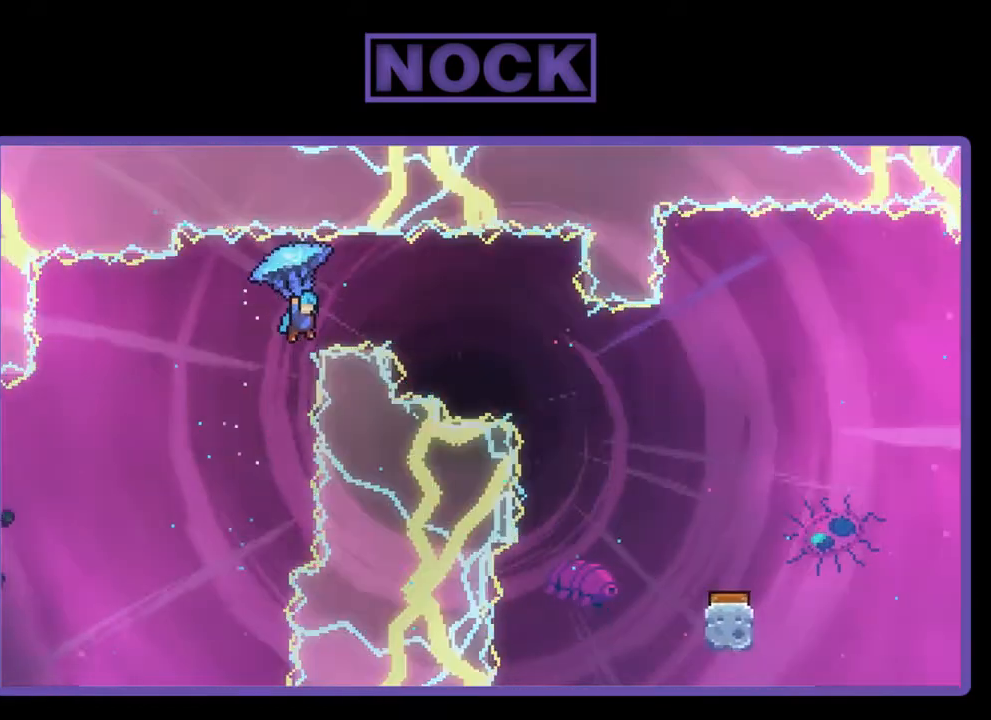
{"buttons": ["R2", "DPAD_RIGHT"], "right_stick": "center", "events": []}
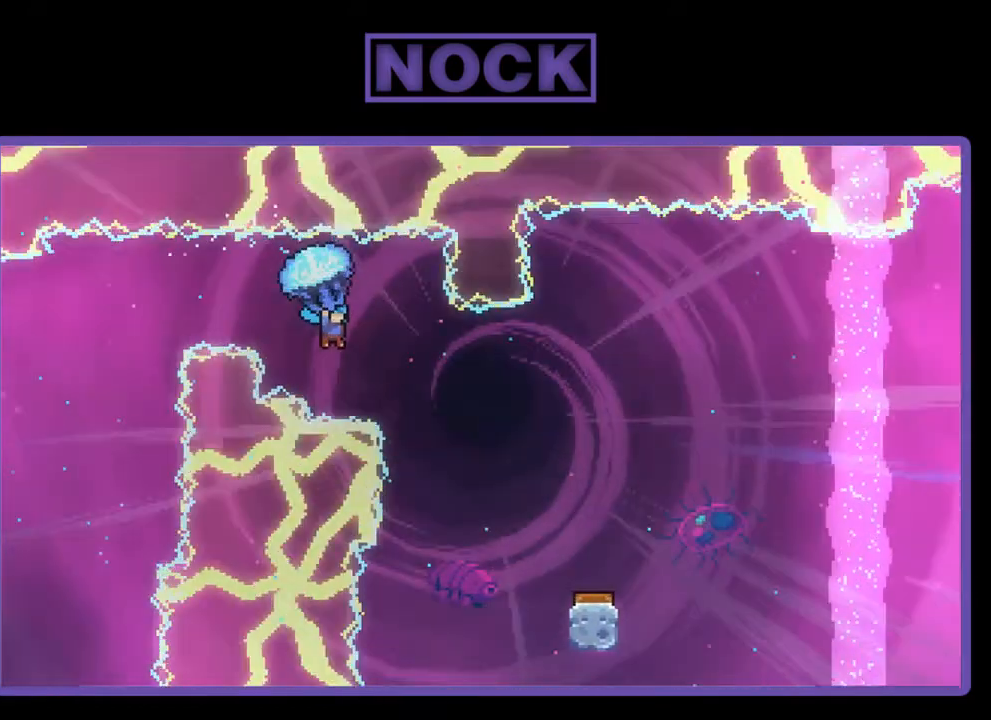
{"buttons": ["R2", "DPAD_DOWN", "DPAD_RIGHT"], "right_stick": "center", "events": [[317, "DPAD_DOWN", "down"]]}
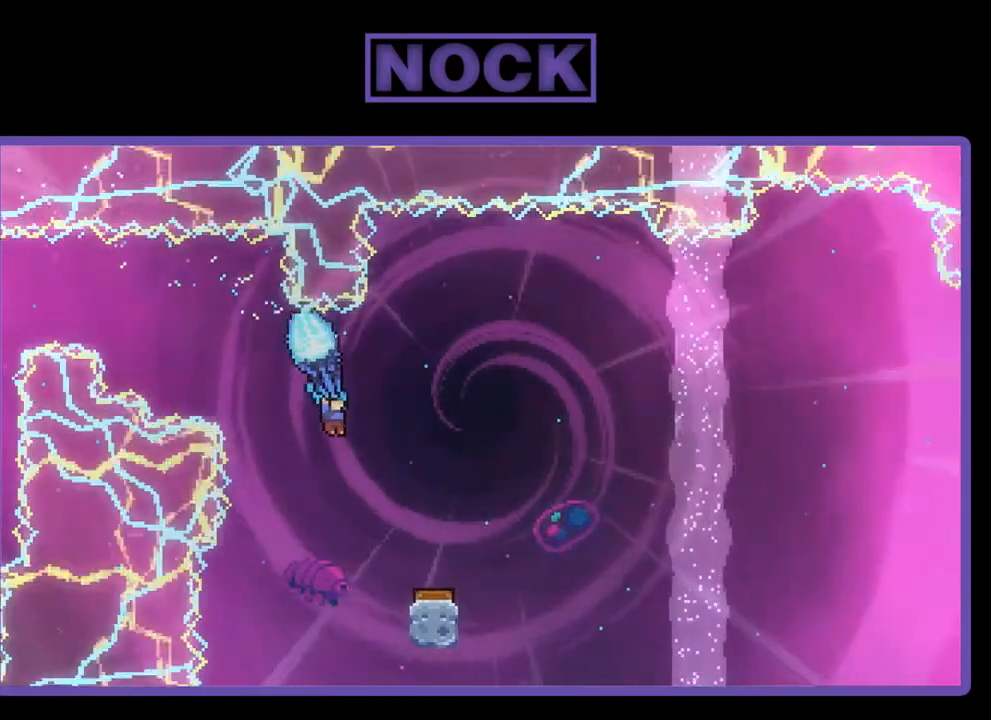
{"buttons": ["R2"], "right_stick": "center", "events": [[50, "DPAD_DOWN", "up"], [50, "DPAD_RIGHT", "up"]]}
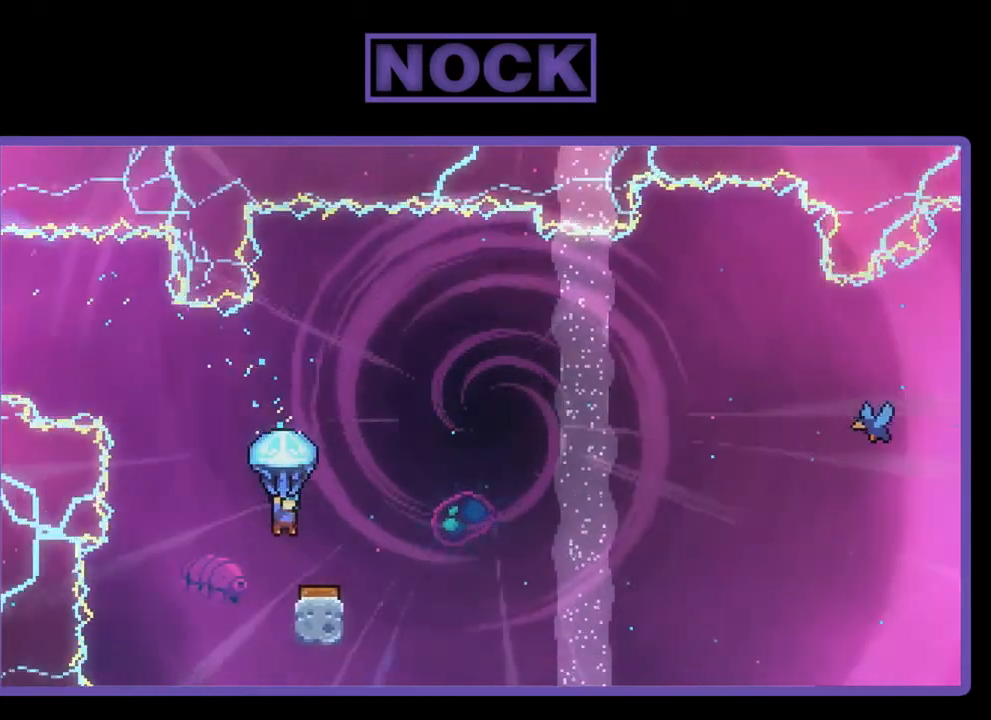
{"buttons": ["R2", "DPAD_RIGHT"], "right_stick": "center", "events": [[150, "DPAD_RIGHT", "down"]]}
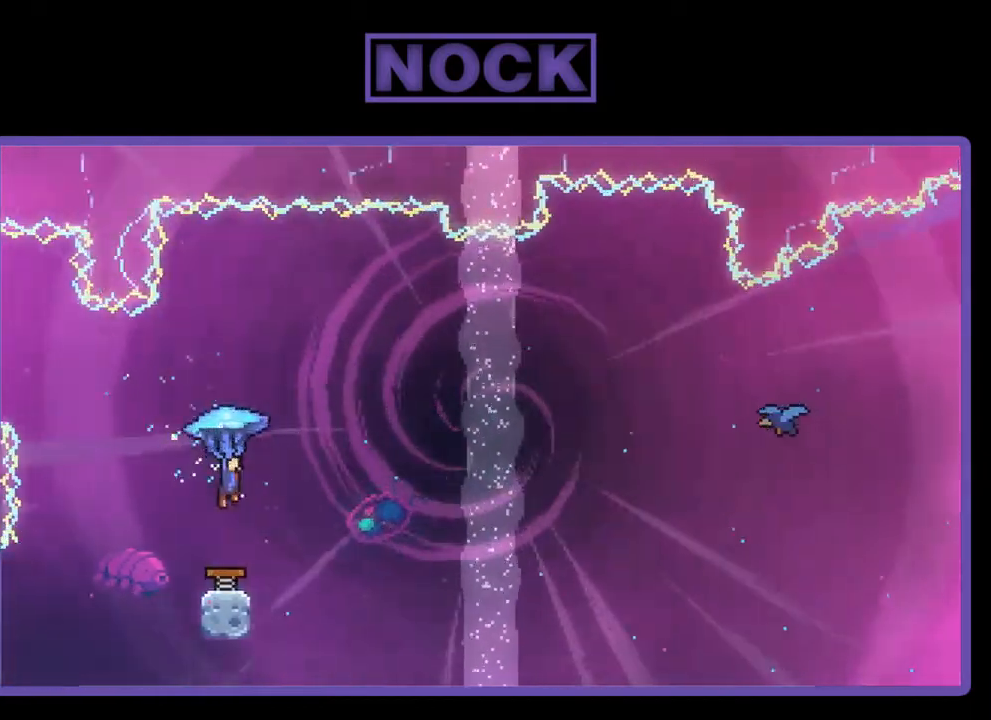
{"buttons": ["R2", "DPAD_RIGHT"], "right_stick": "center", "events": []}
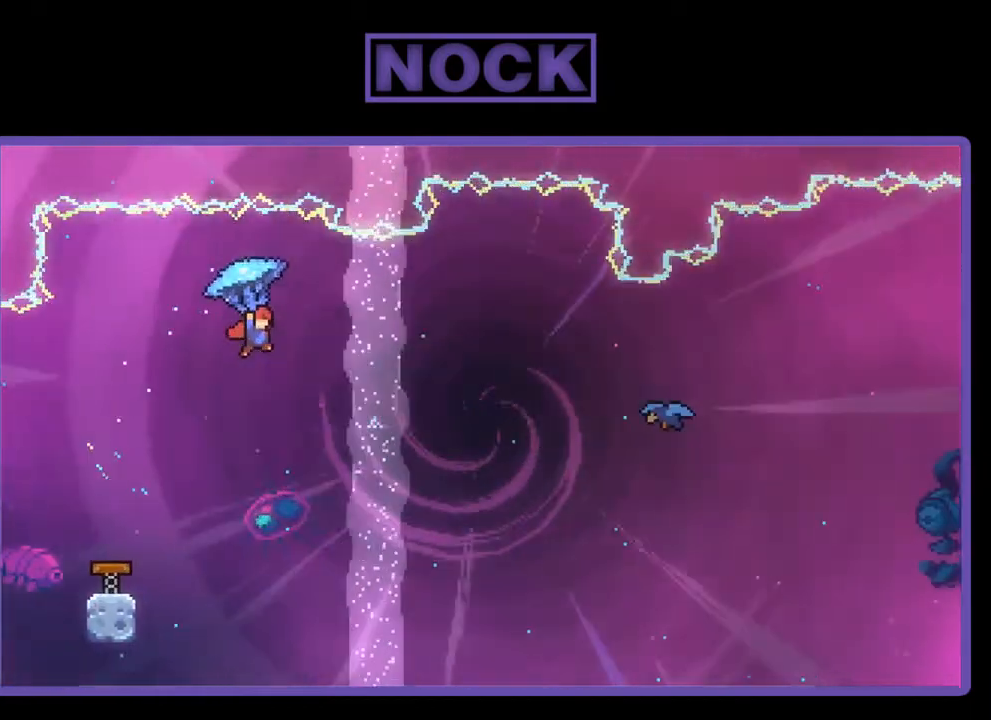
{"buttons": ["DPAD_UP", "DPAD_RIGHT"], "right_stick": "center", "events": [[83, "DPAD_UP", "down"], [417, "R2", "up"]]}
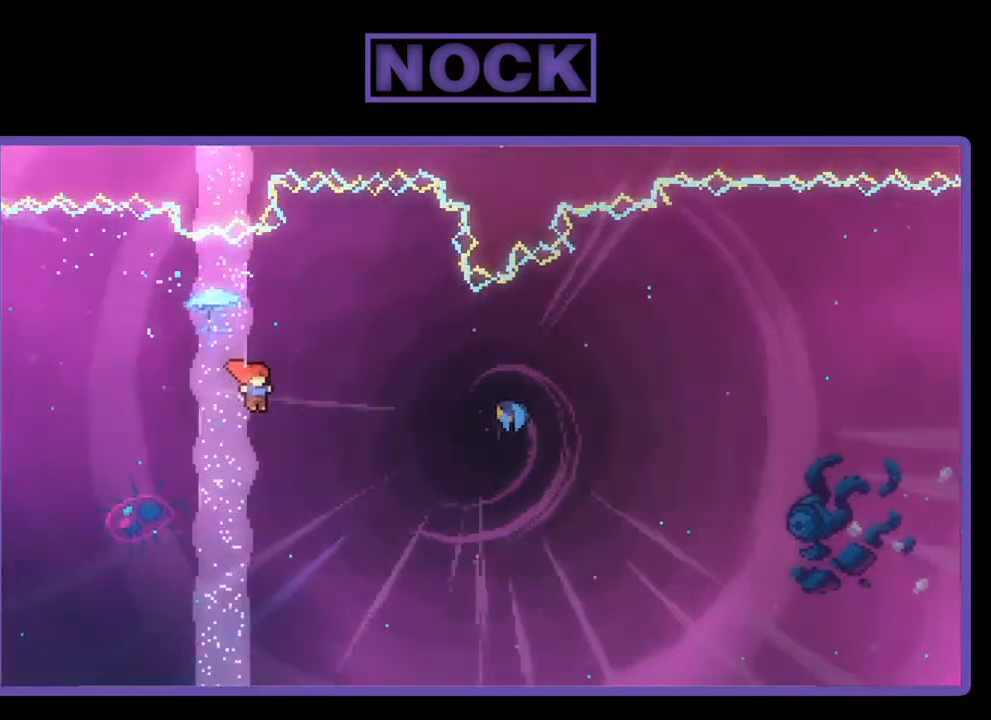
{"buttons": ["CIRCLE", "R2", "DPAD_UP", "DPAD_RIGHT"], "right_stick": "center", "events": [[217, "R2", "down"], [350, "CIRCLE", "down"]]}
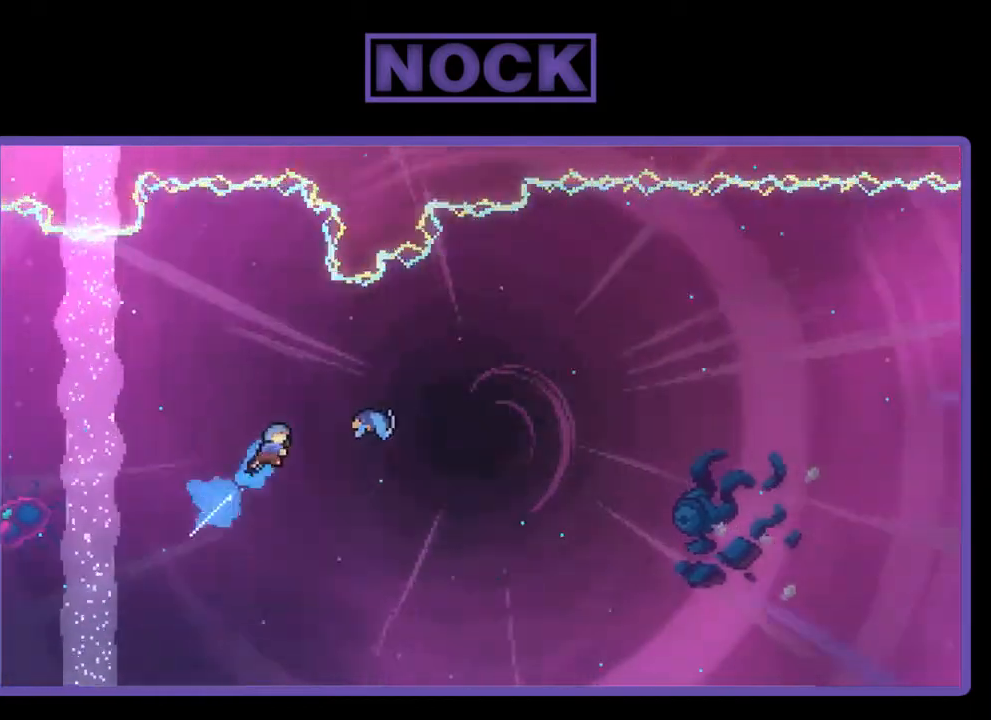
{"buttons": ["R2", "DPAD_UP", "DPAD_RIGHT"], "right_stick": "center", "events": [[150, "CIRCLE", "up"]]}
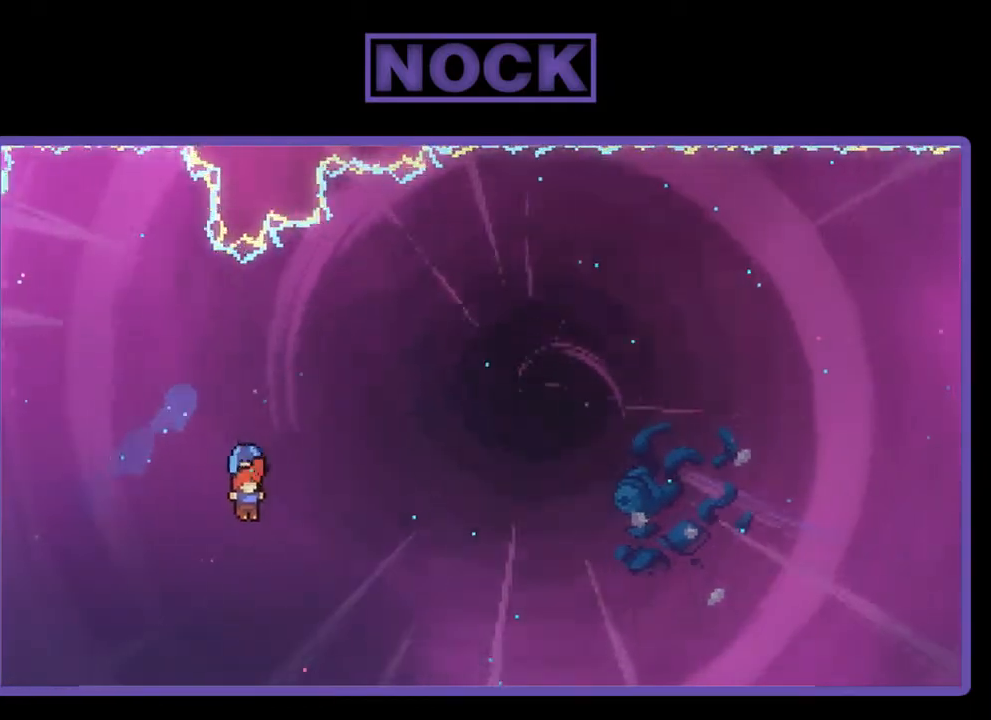
{"buttons": ["R2", "DPAD_UP", "DPAD_RIGHT"], "right_stick": "center", "events": []}
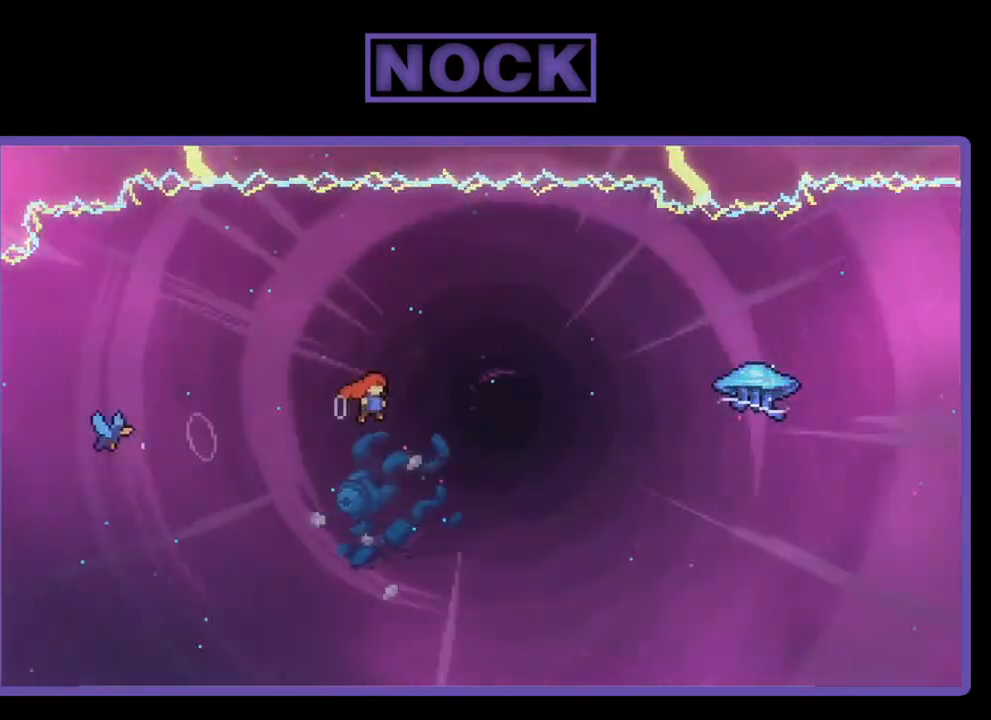
{"buttons": ["CIRCLE", "R2", "DPAD_UP", "DPAD_RIGHT"], "right_stick": "center", "events": [[350, "CIRCLE", "down"]]}
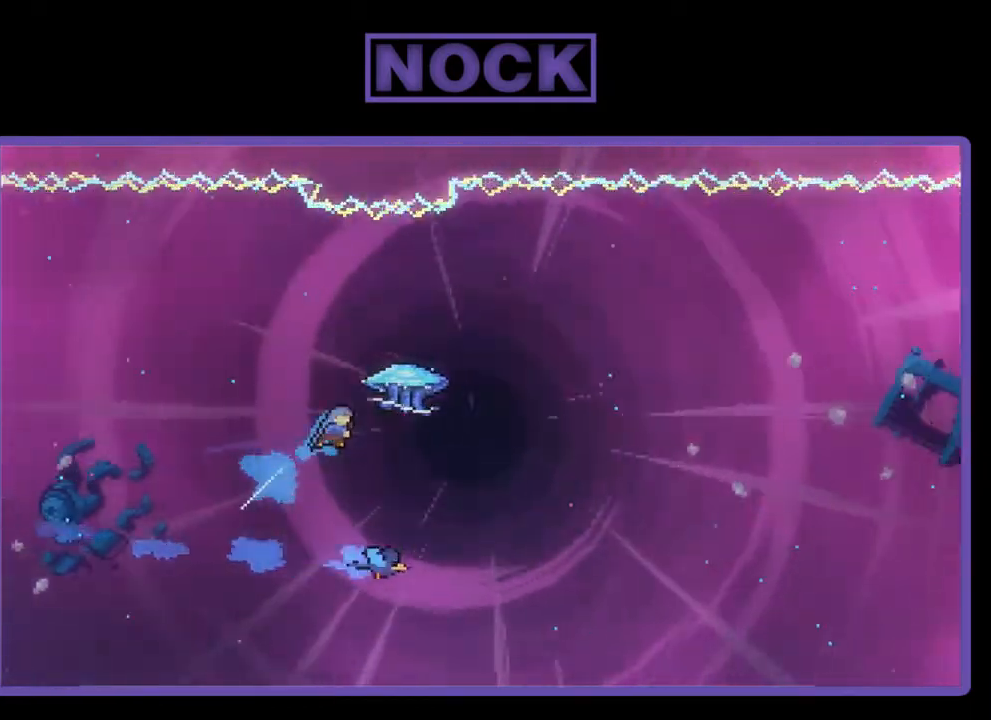
{"buttons": ["R2", "DPAD_UP", "DPAD_RIGHT"], "right_stick": "center", "events": [[183, "CIRCLE", "up"]]}
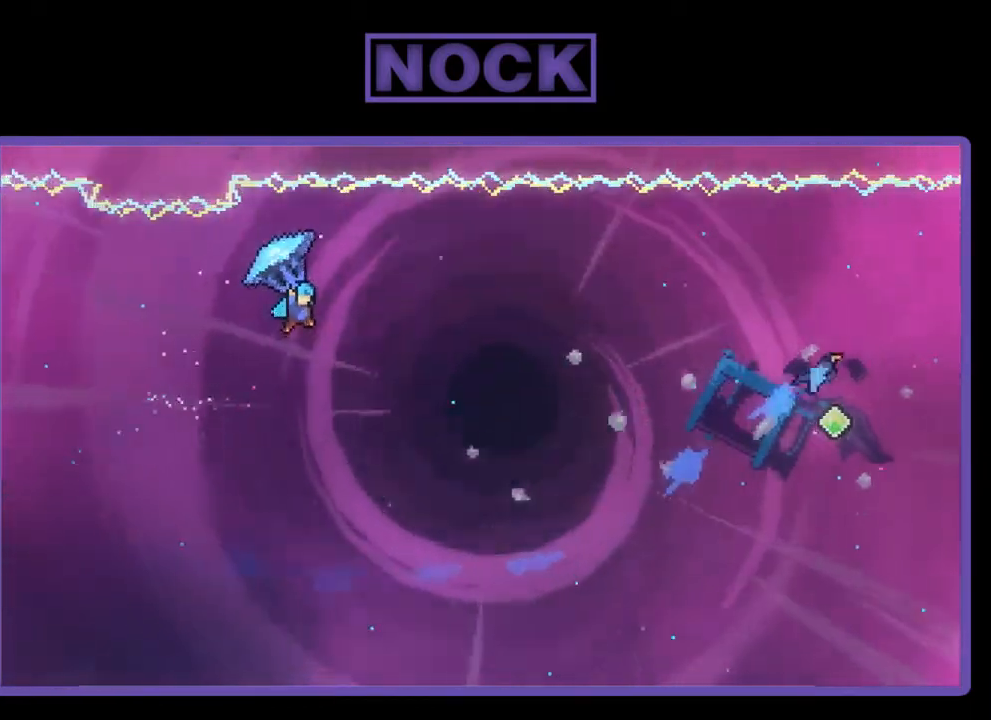
{"buttons": ["R2", "DPAD_DOWN", "DPAD_RIGHT"], "right_stick": "center", "events": [[150, "DPAD_UP", "up"], [483, "DPAD_DOWN", "down"]]}
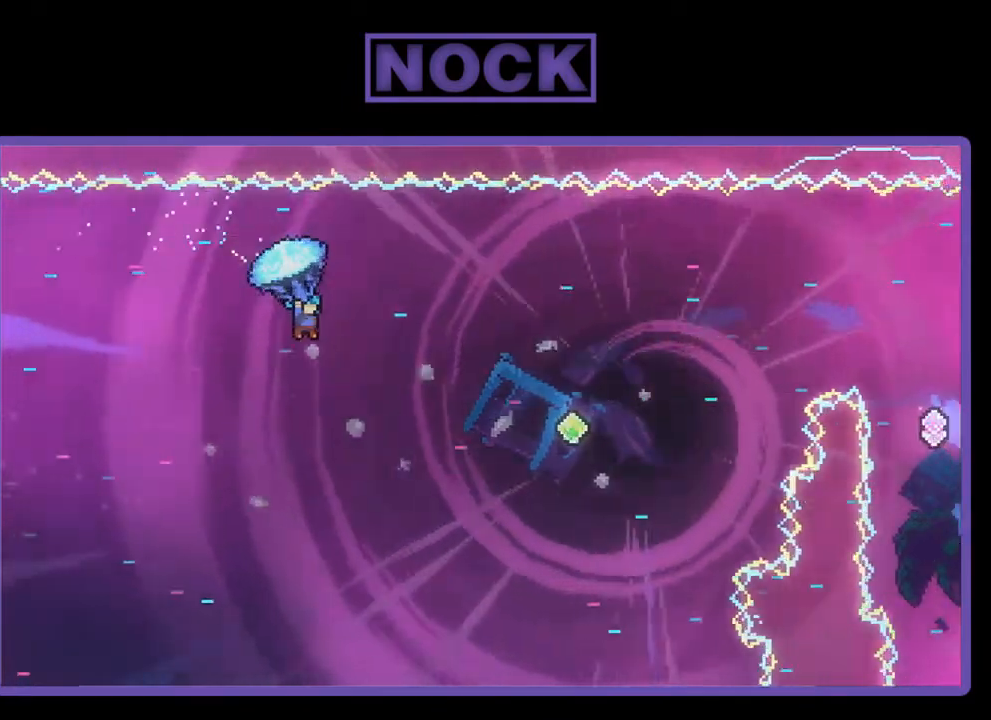
{"buttons": ["R2"], "right_stick": "center", "events": [[217, "DPAD_DOWN", "up"], [217, "DPAD_RIGHT", "up"]]}
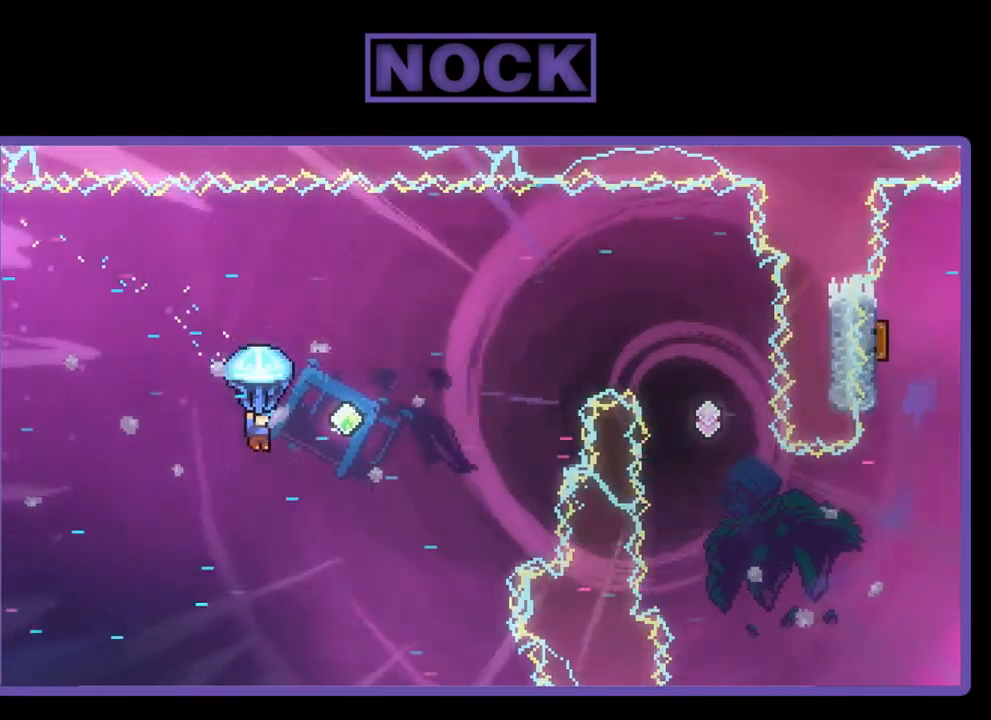
{"buttons": ["R2", "DPAD_UP", "DPAD_RIGHT"], "right_stick": "center", "events": [[250, "DPAD_UP", "down"], [283, "DPAD_RIGHT", "down"]]}
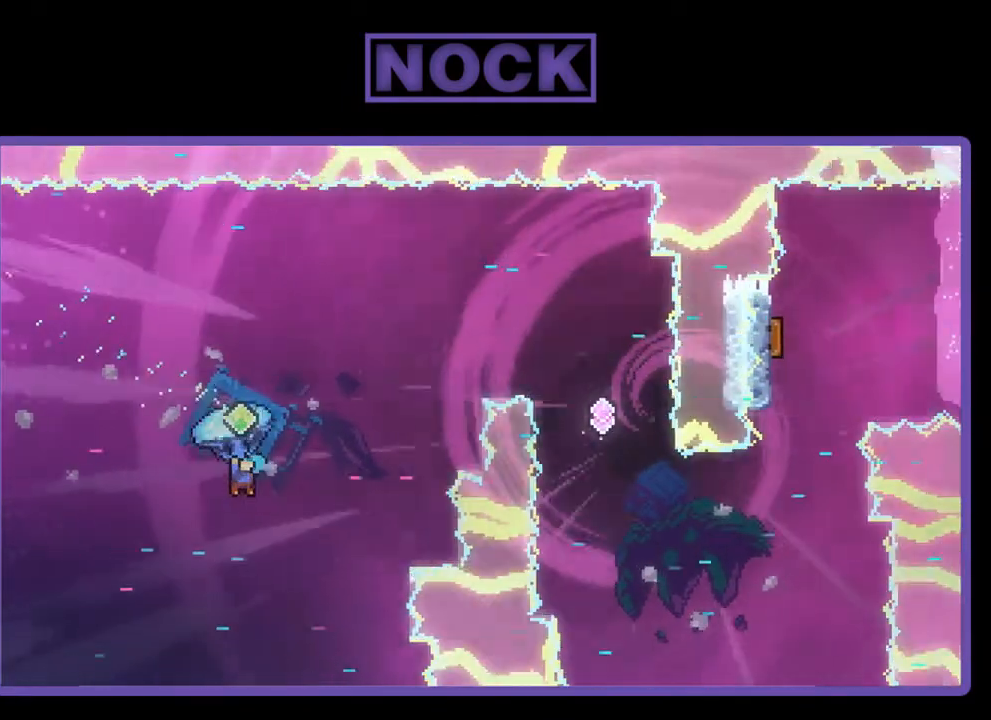
{"buttons": ["CIRCLE", "R2", "DPAD_UP", "DPAD_LEFT"], "right_stick": "center", "events": [[117, "DPAD_RIGHT", "up"], [150, "CIRCLE", "down"], [317, "CIRCLE", "up"], [317, "DPAD_LEFT", "down"], [317, "R2", "up"], [383, "CIRCLE", "down"], [417, "R2", "down"]]}
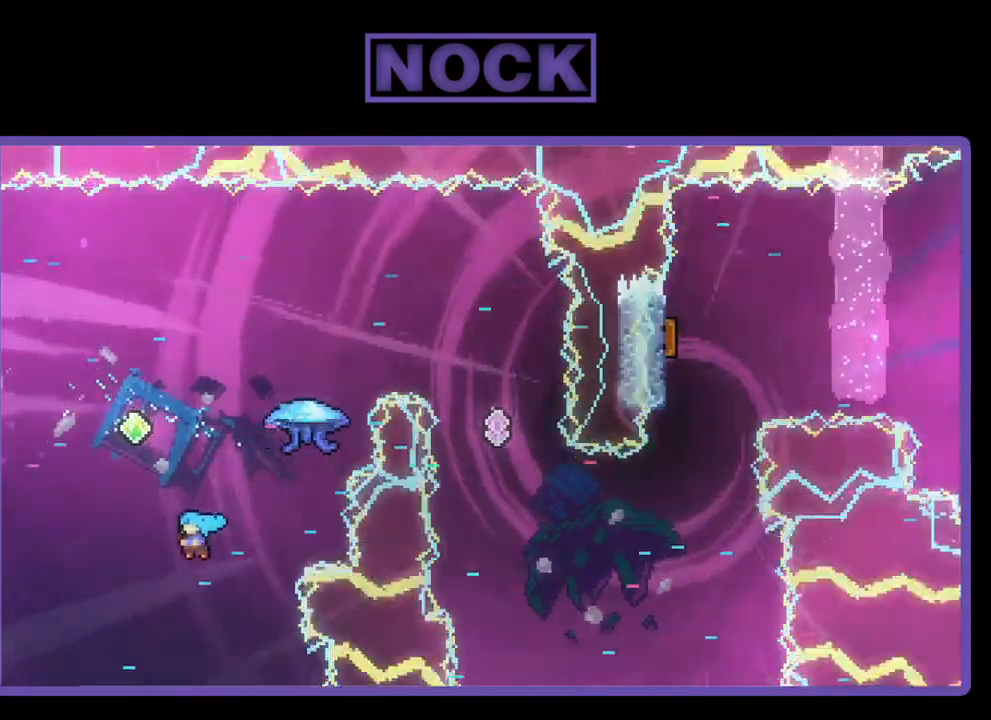
{"buttons": [], "right_stick": "center", "events": [[83, "DPAD_LEFT", "up"], [183, "R2", "up"], [217, "CIRCLE", "up"], [283, "DPAD_UP", "up"]]}
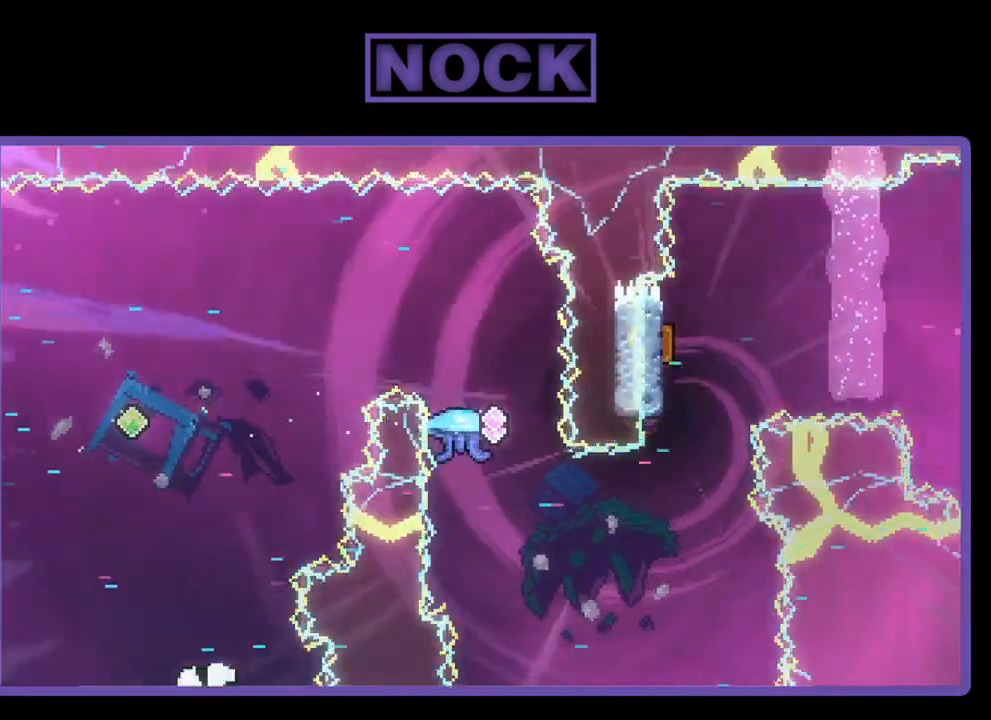
{"buttons": [], "right_stick": "center", "events": []}
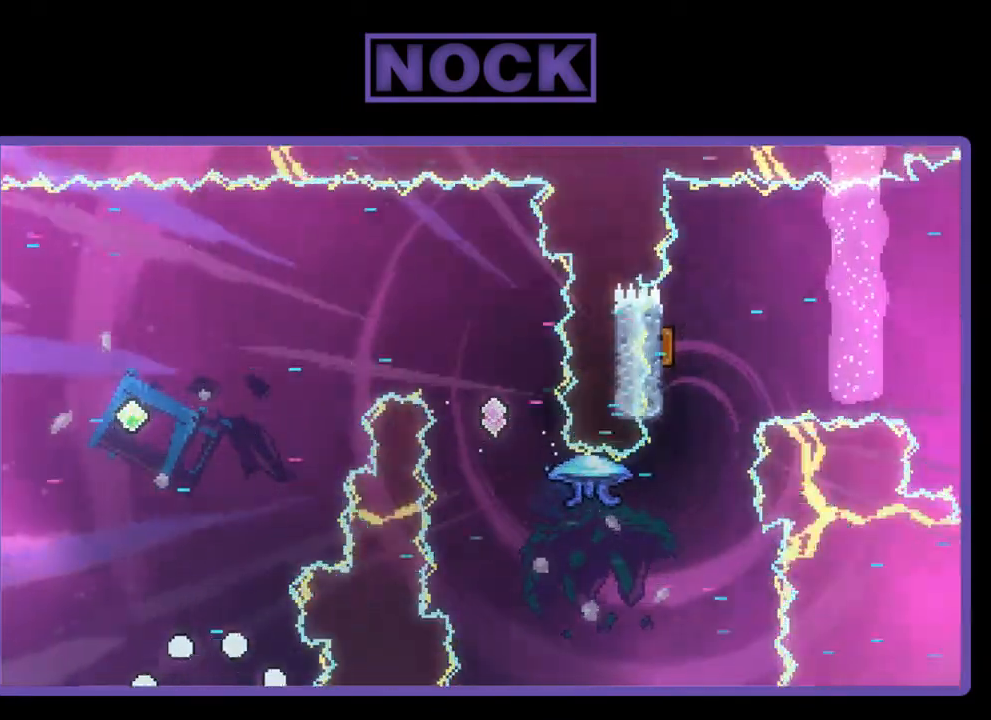
{"buttons": [], "right_stick": "center", "events": []}
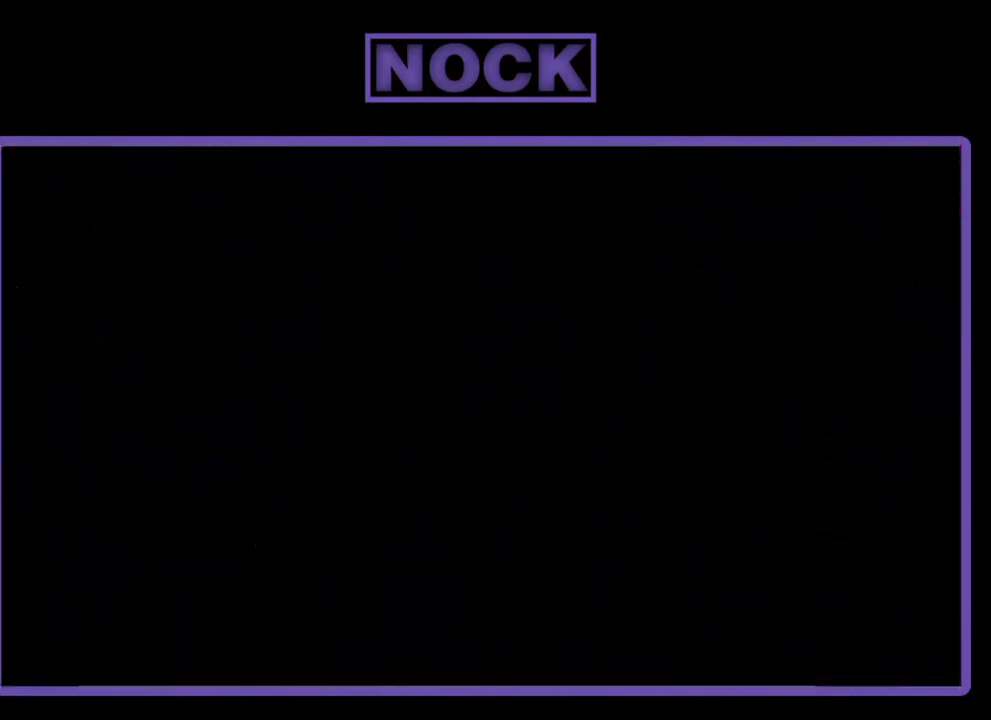
{"buttons": [], "right_stick": "center", "events": []}
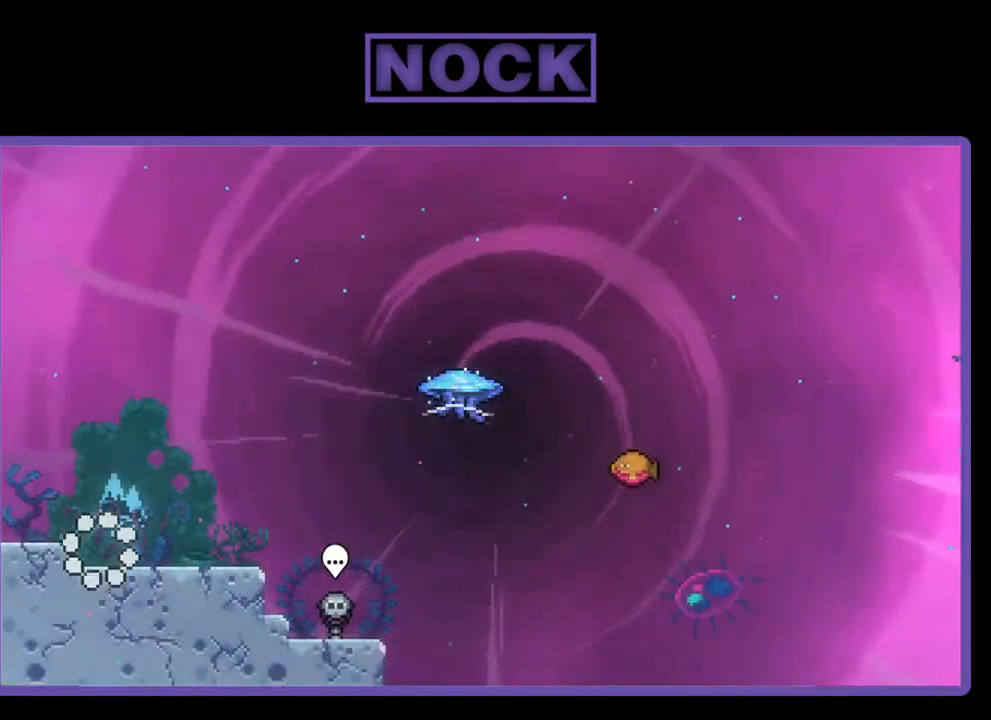
{"buttons": ["CROSS", "R2"], "right_stick": "center", "events": [[250, "DPAD_RIGHT", "down"], [317, "R2", "down"], [483, "CROSS", "down"], [483, "DPAD_RIGHT", "up"]]}
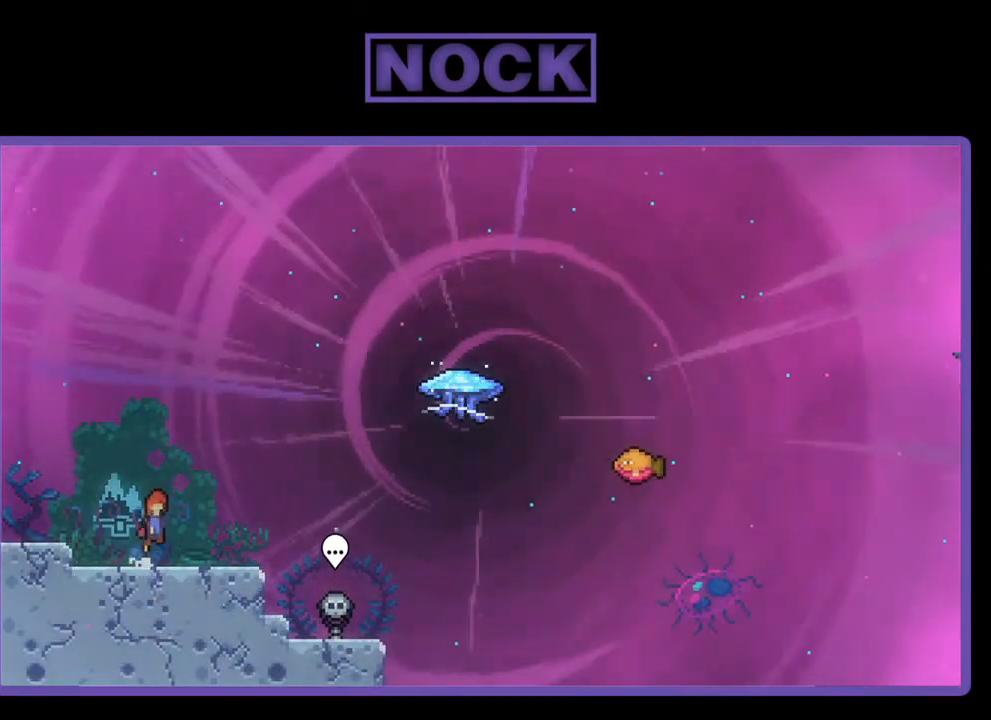
{"buttons": ["R2", "DPAD_DOWN", "DPAD_RIGHT"], "right_stick": "center", "events": [[117, "CROSS", "up"], [350, "DPAD_DOWN", "down"], [350, "DPAD_RIGHT", "down"], [417, "CIRCLE", "down"], [483, "CIRCLE", "up"]]}
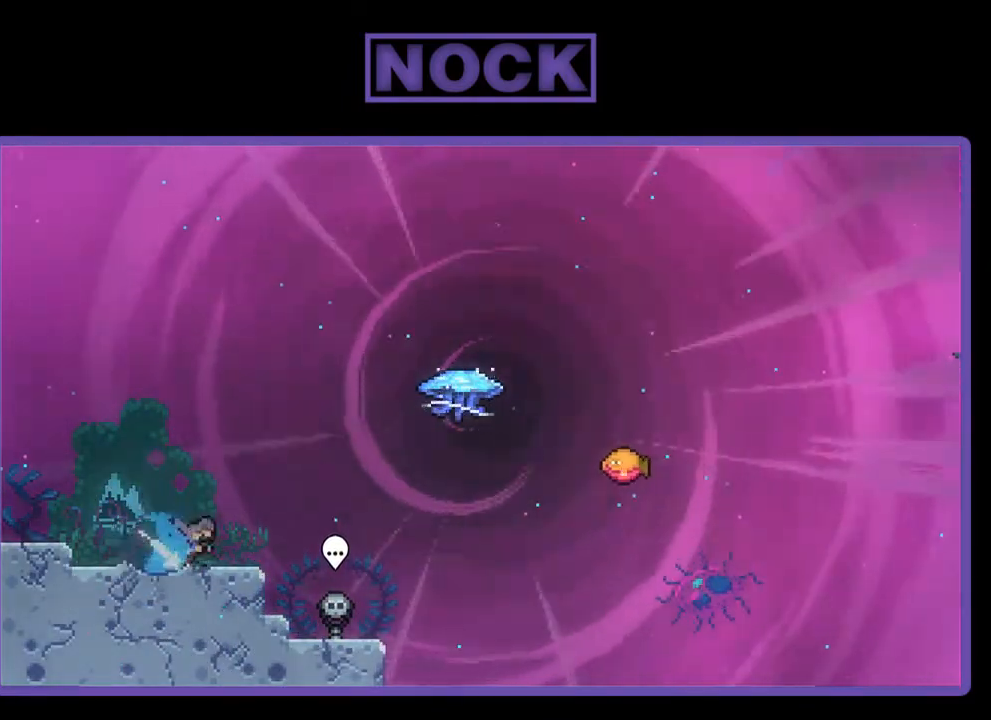
{"buttons": ["R2", "DPAD_UP"], "right_stick": "center", "events": [[83, "CROSS", "down"], [83, "DPAD_DOWN", "up"], [217, "CROSS", "up"], [283, "DPAD_RIGHT", "up"], [283, "DPAD_UP", "down"], [317, "CIRCLE", "down"], [483, "CIRCLE", "up"]]}
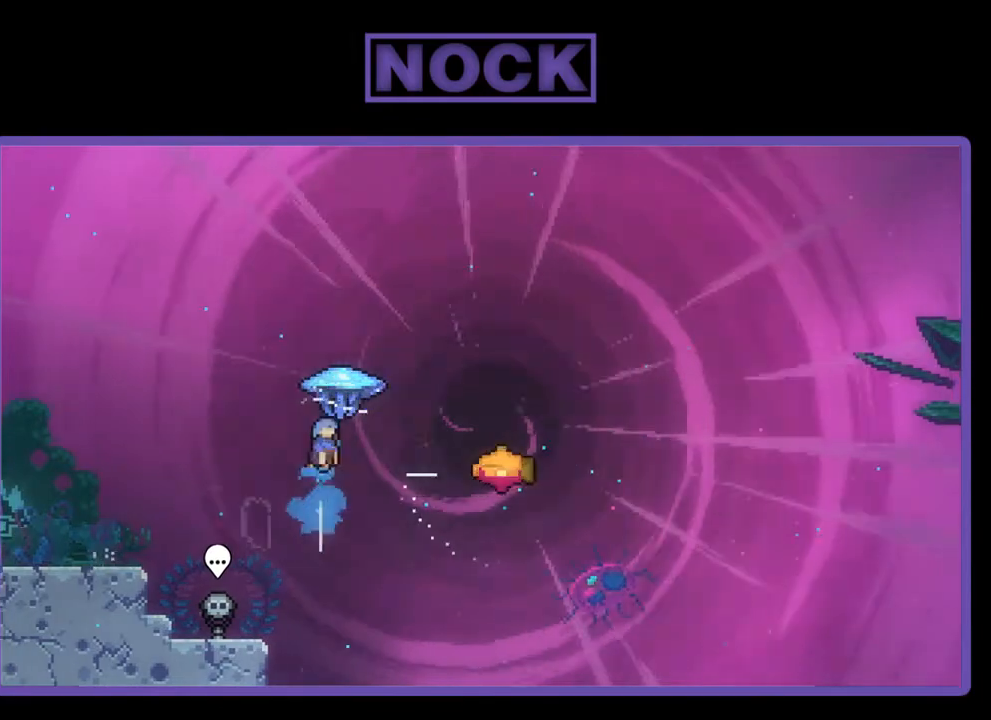
{"buttons": ["R2", "DPAD_RIGHT"], "right_stick": "center", "events": [[50, "DPAD_UP", "up"], [250, "DPAD_RIGHT", "down"]]}
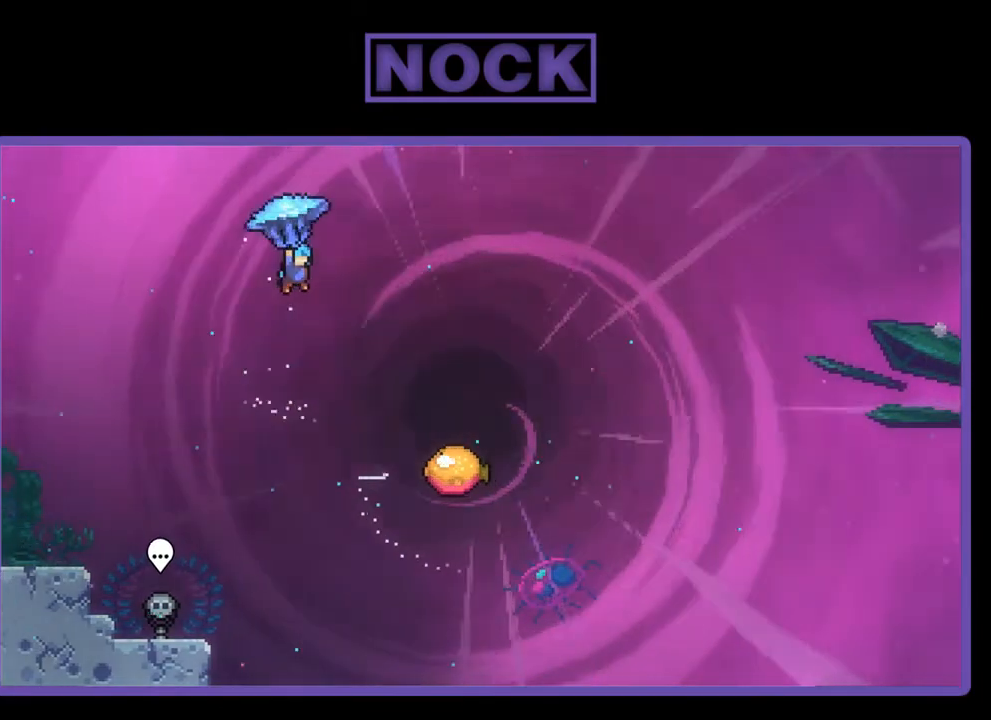
{"buttons": ["R2", "DPAD_DOWN", "DPAD_RIGHT"], "right_stick": "center", "events": [[383, "DPAD_DOWN", "down"]]}
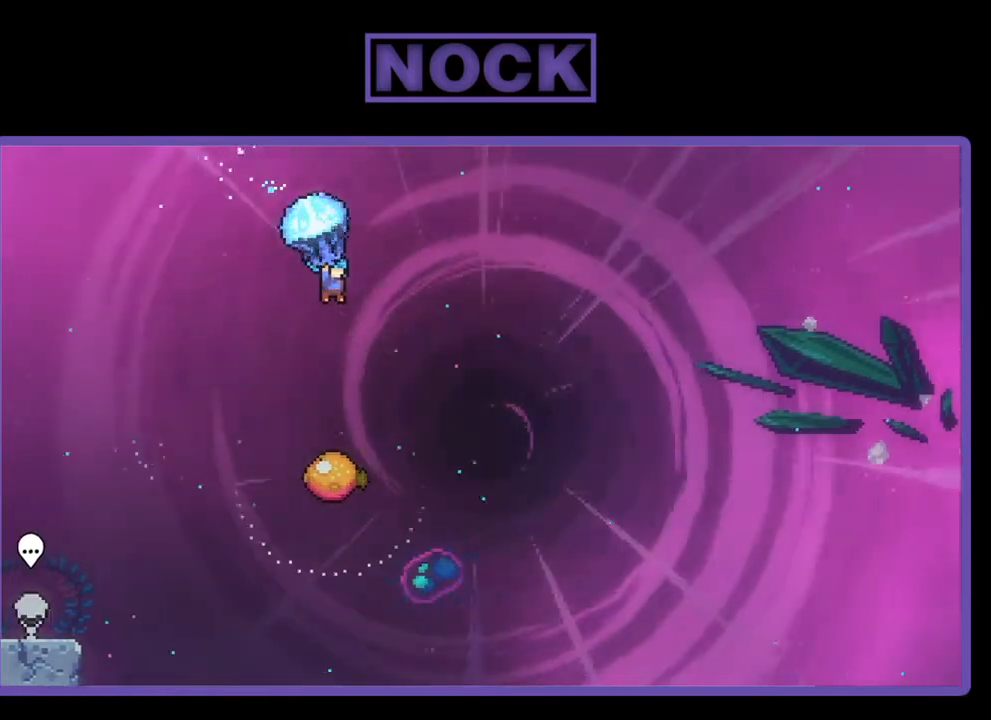
{"buttons": ["R2"], "right_stick": "center", "events": [[183, "DPAD_RIGHT", "up"], [250, "DPAD_DOWN", "up"]]}